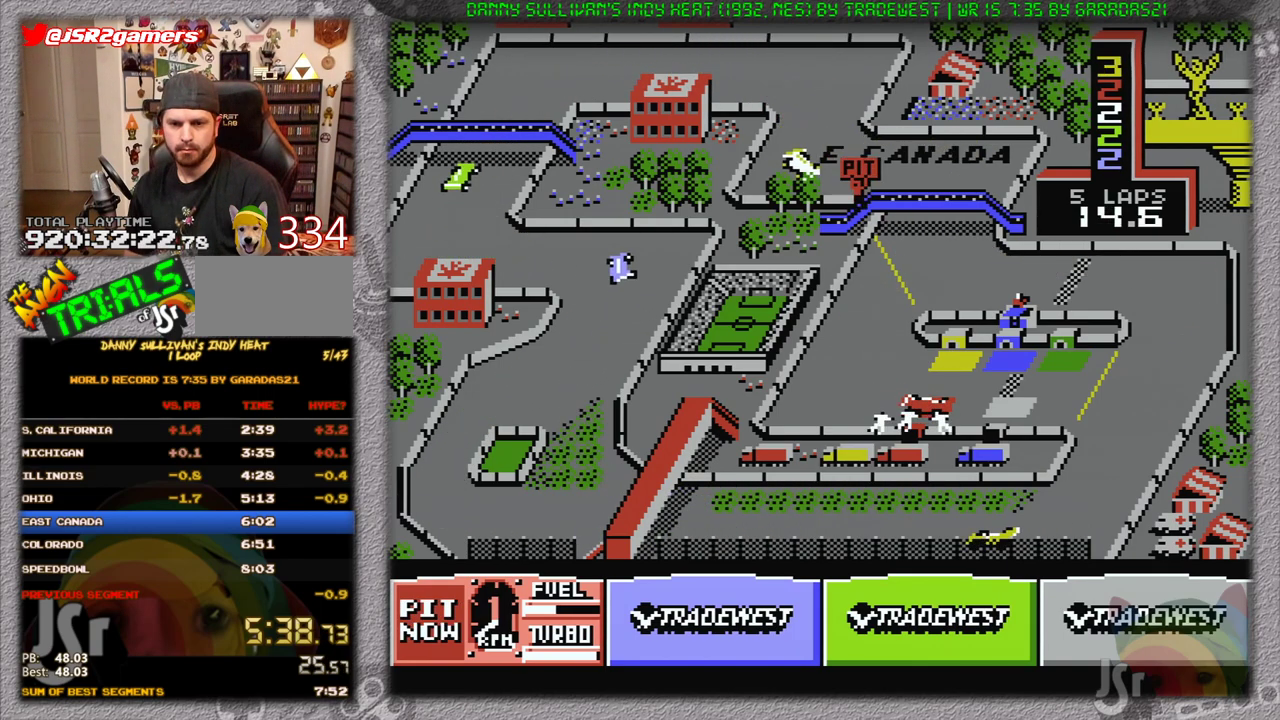
Gameplay with a controller (Nintendo layout); each line is a JSON object with the inputs held at the frame after it. "events" lists button and stick changes between this image and that frame as [ms after this image, input, new state], when the widget could be followed in between. Not read: L3 R3 START.
{"buttons": [], "events": [[50, "A", "up"]]}
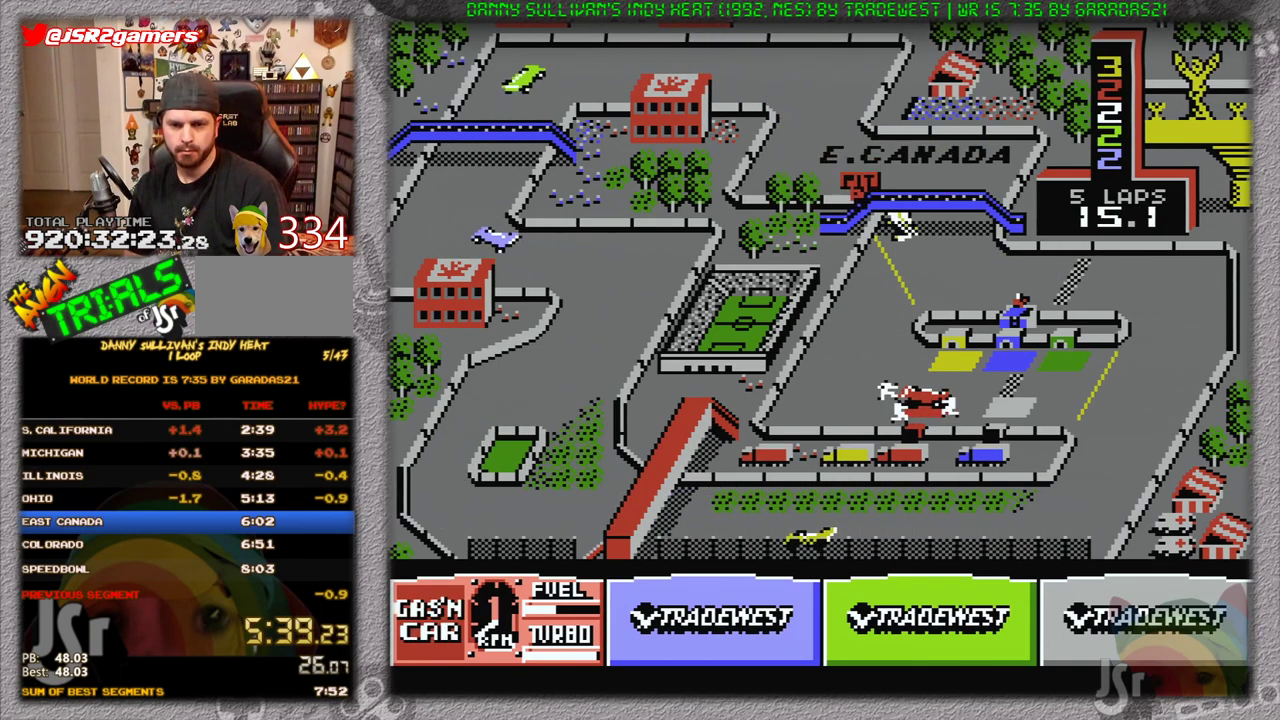
{"buttons": [], "events": []}
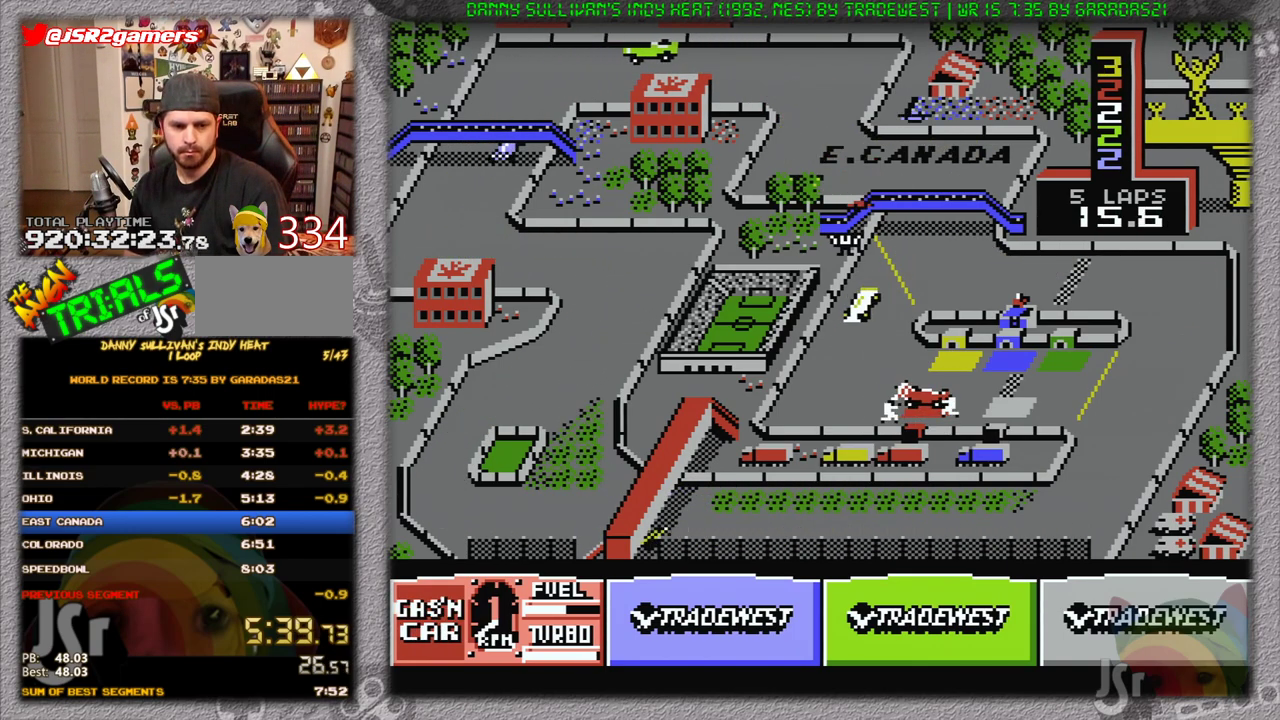
{"buttons": [], "events": []}
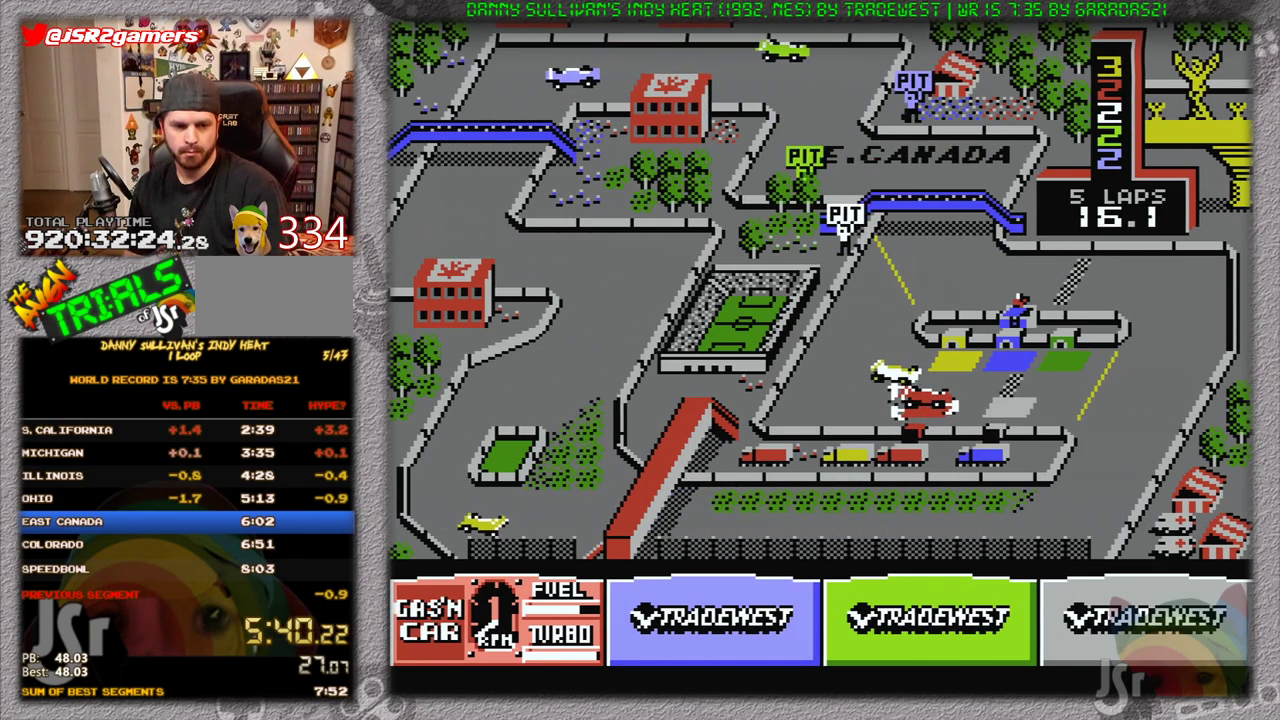
{"buttons": ["A"], "events": [[284, "A", "down"]]}
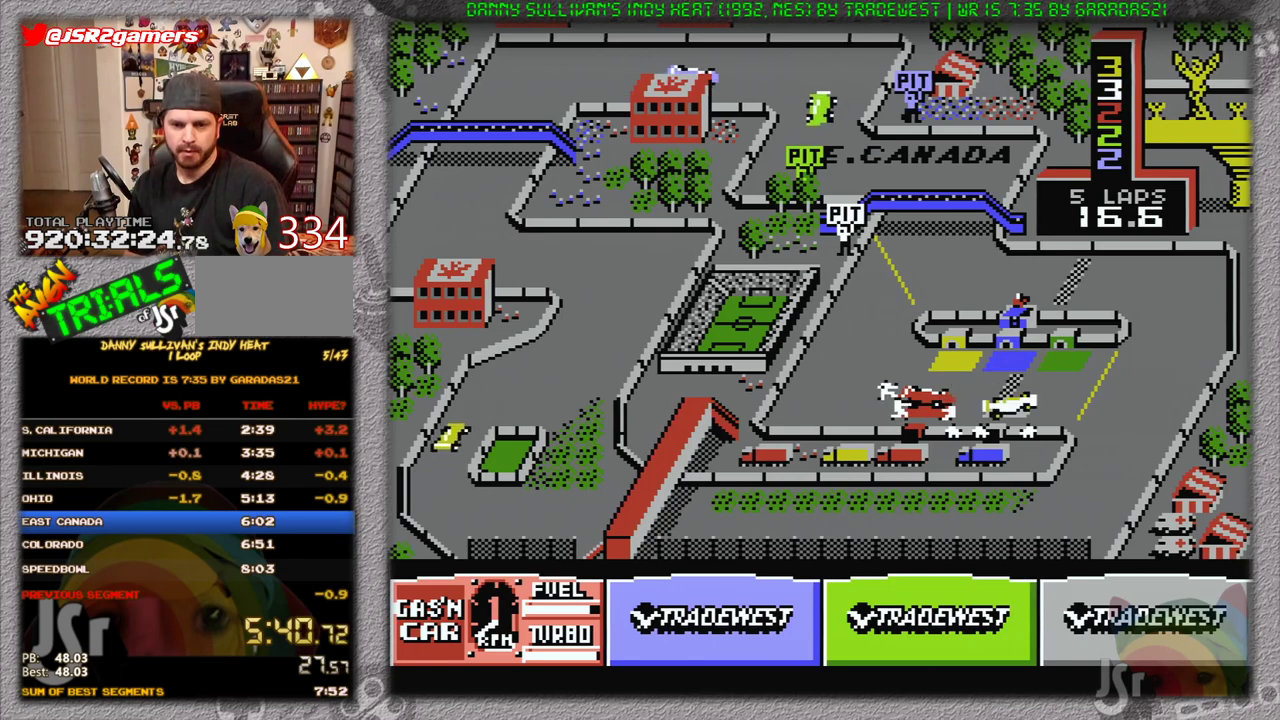
{"buttons": ["A"], "events": []}
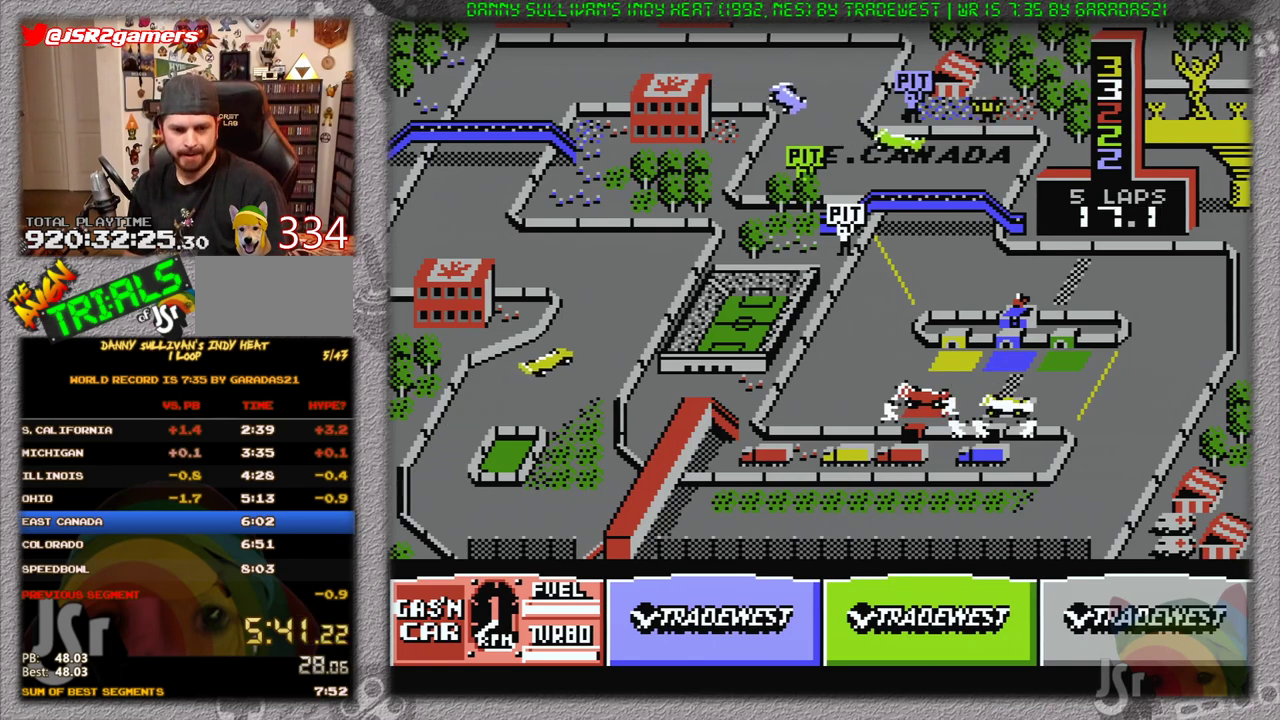
{"buttons": ["A"], "events": []}
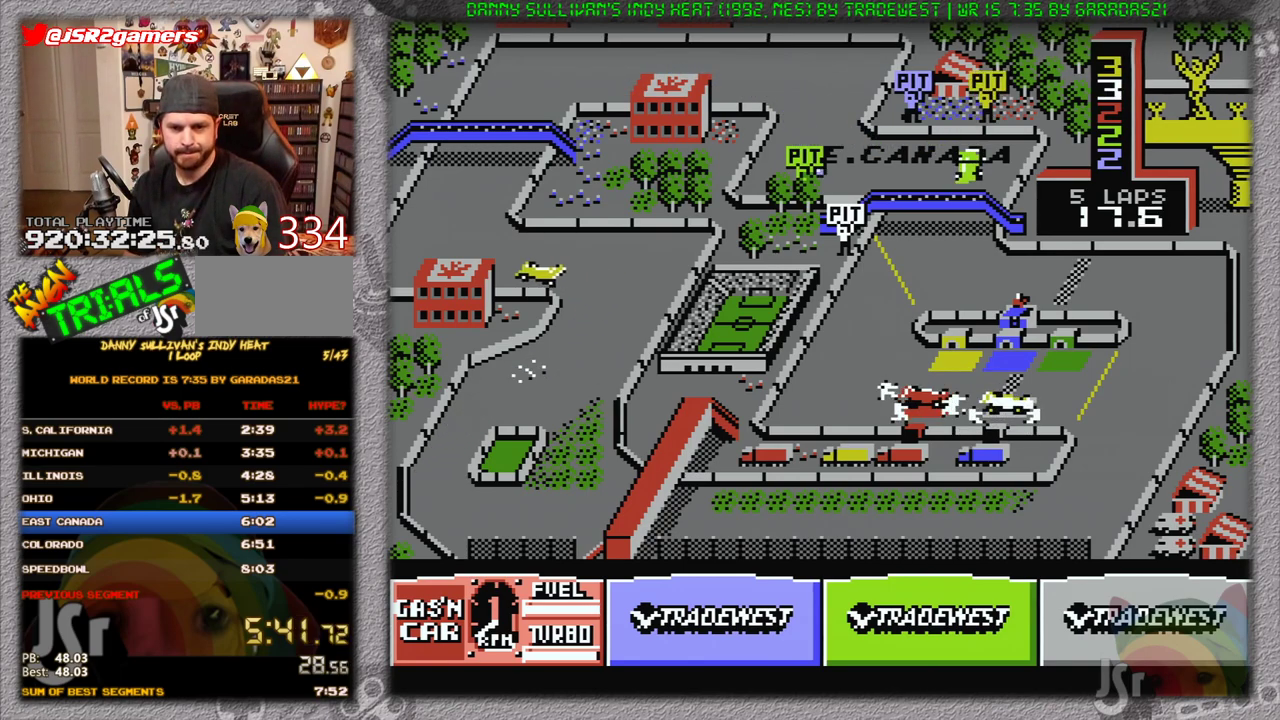
{"buttons": ["A", "DPAD_LEFT"], "events": [[317, "DPAD_LEFT", "down"]]}
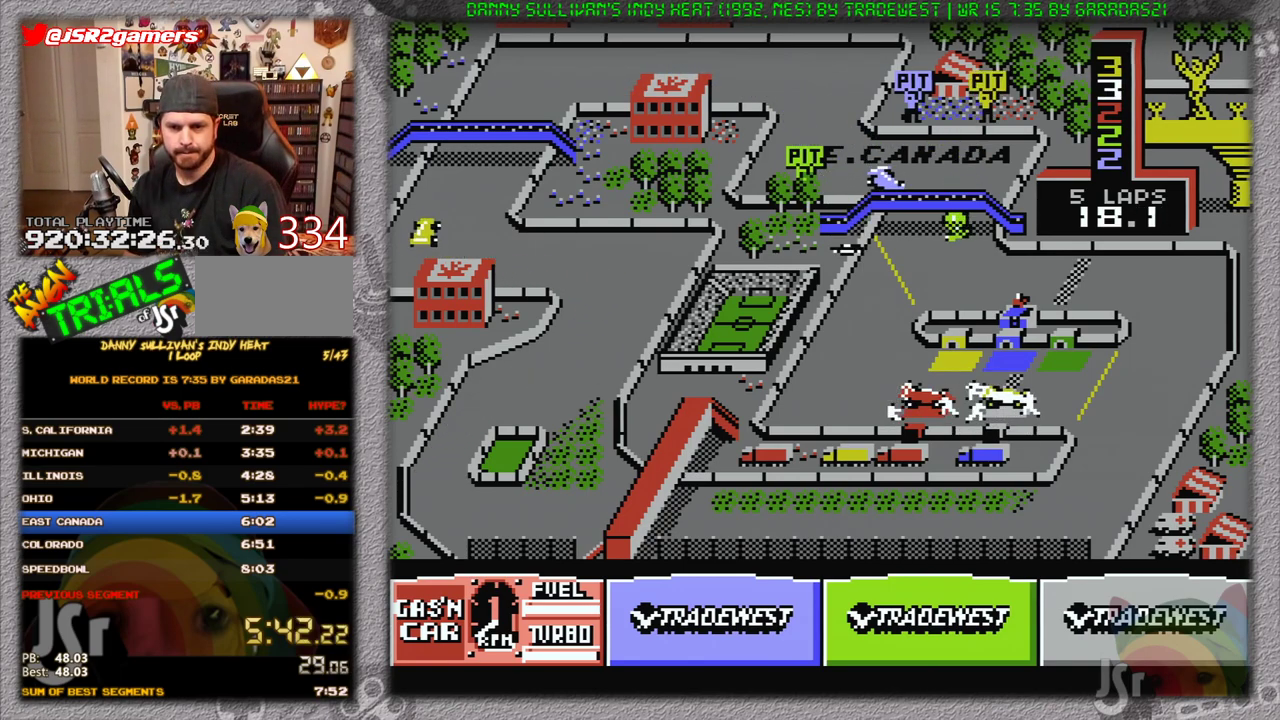
{"buttons": ["A", "DPAD_LEFT"], "events": [[50, "DPAD_LEFT", "up"], [367, "DPAD_LEFT", "down"]]}
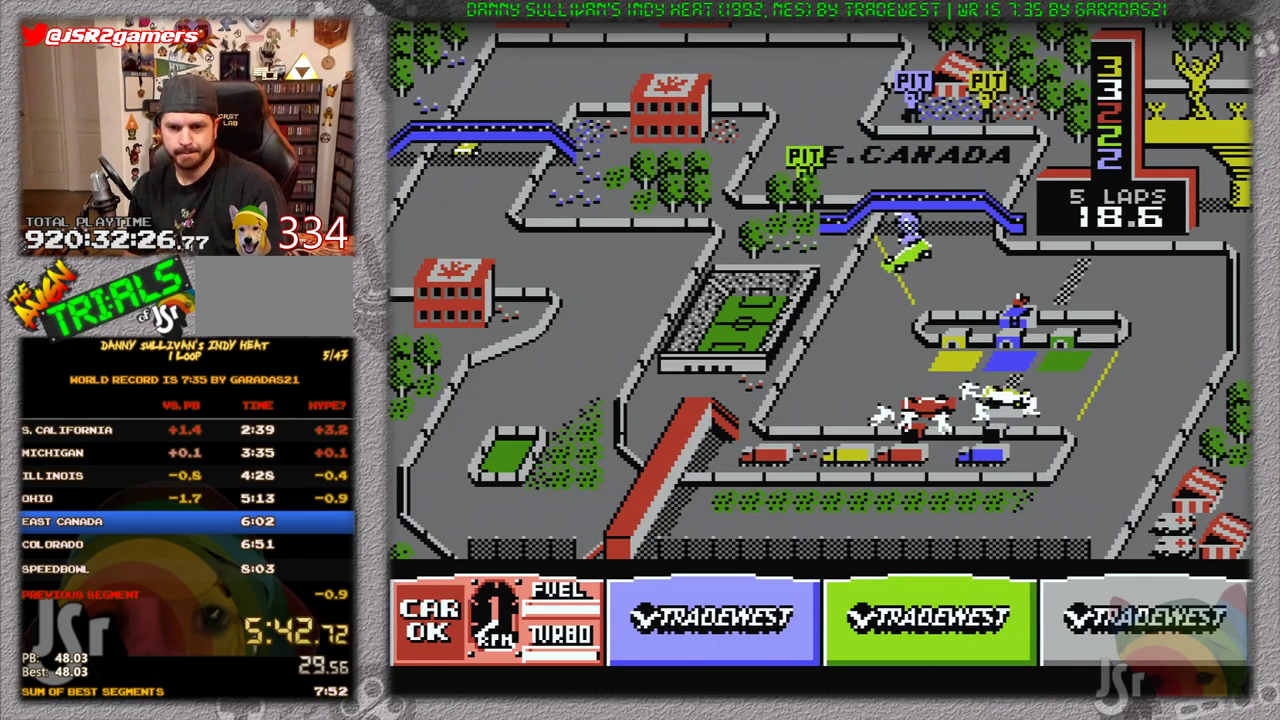
{"buttons": ["A"], "events": [[501, "DPAD_LEFT", "up"]]}
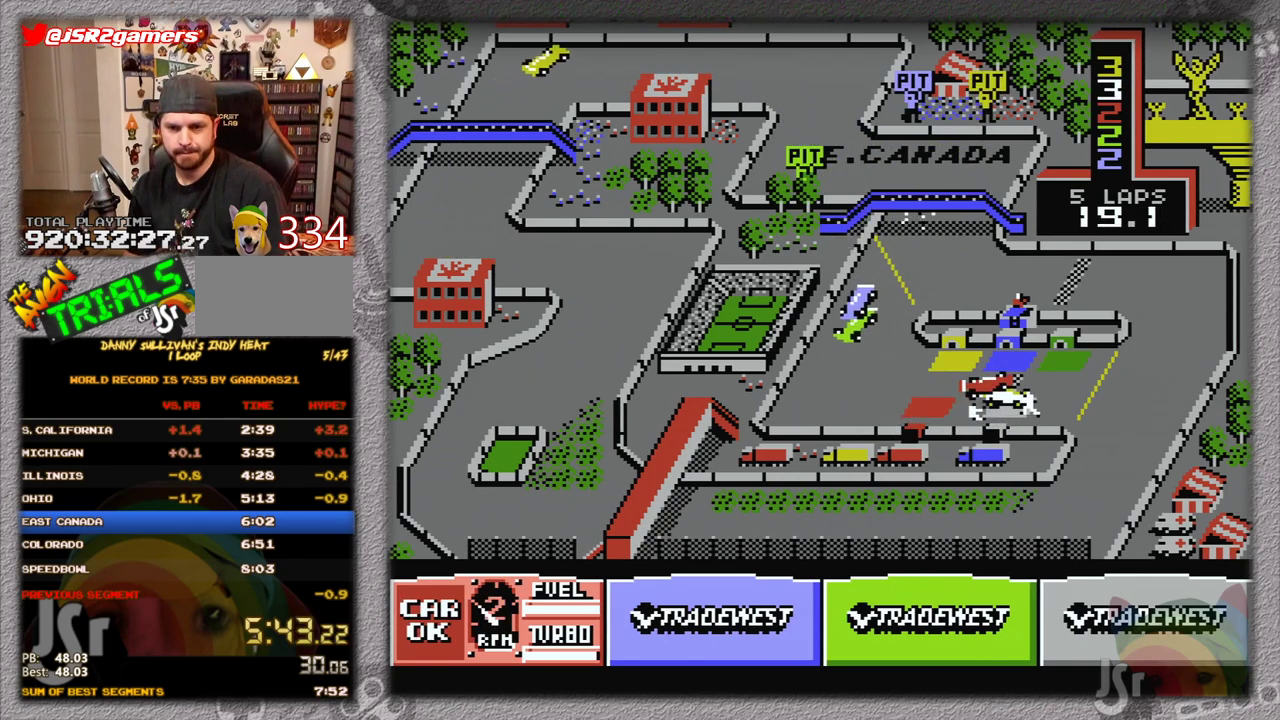
{"buttons": ["A"], "events": [[100, "DPAD_RIGHT", "down"], [300, "DPAD_RIGHT", "up"]]}
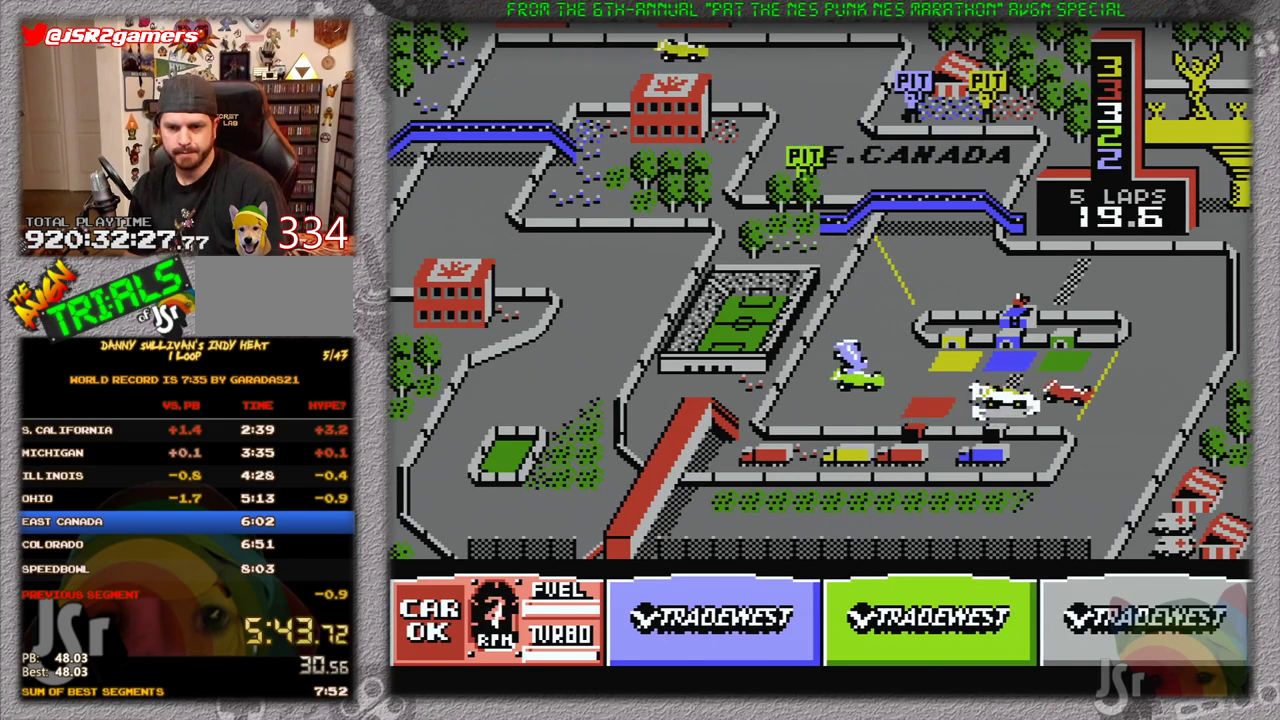
{"buttons": ["A", "DPAD_RIGHT"], "events": [[17, "DPAD_RIGHT", "down"], [150, "DPAD_RIGHT", "up"], [351, "DPAD_RIGHT", "down"]]}
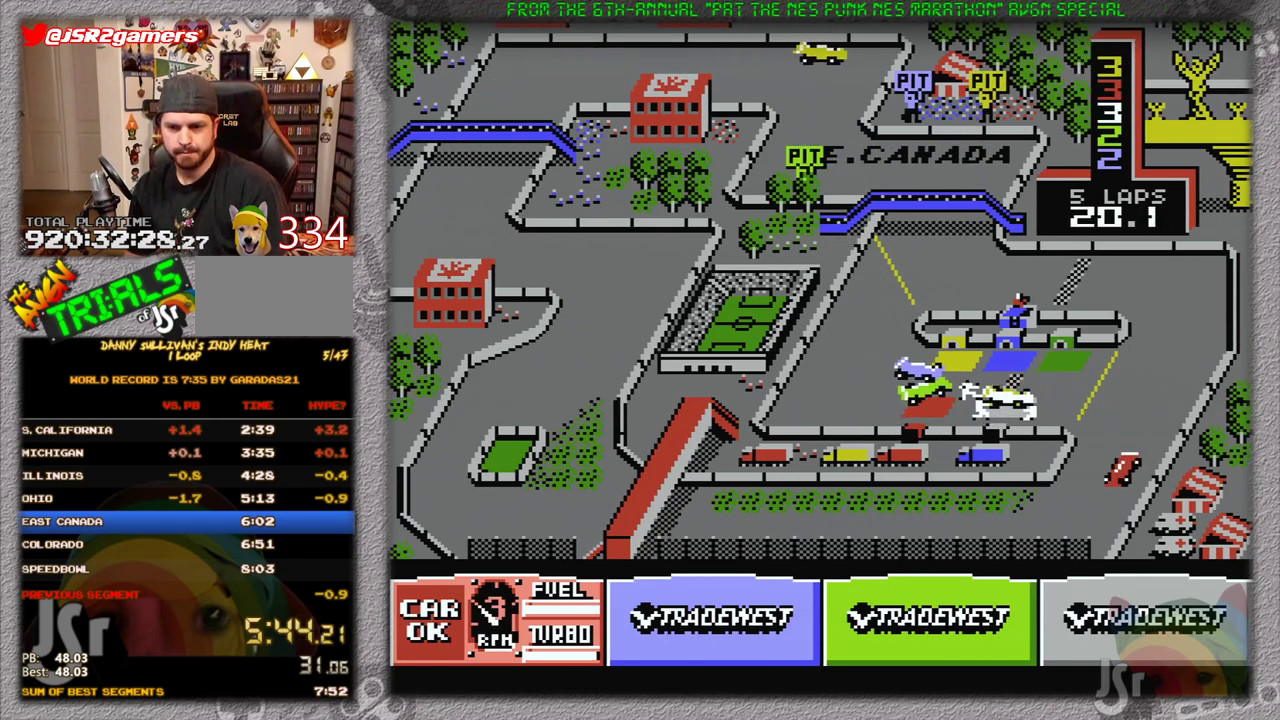
{"buttons": ["A", "DPAD_RIGHT"], "events": [[250, "DPAD_RIGHT", "up"], [400, "DPAD_RIGHT", "down"]]}
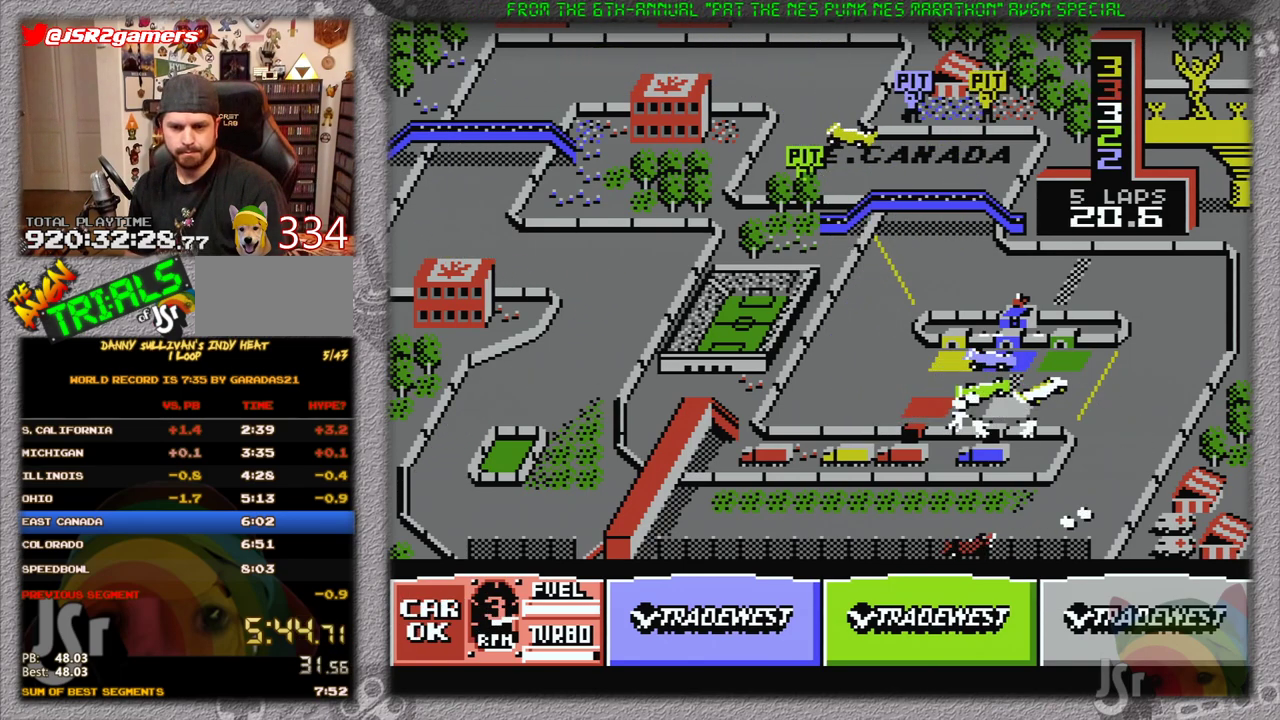
{"buttons": ["A", "B"], "events": [[117, "B", "down"], [234, "DPAD_RIGHT", "up"], [267, "B", "up"], [434, "B", "down"]]}
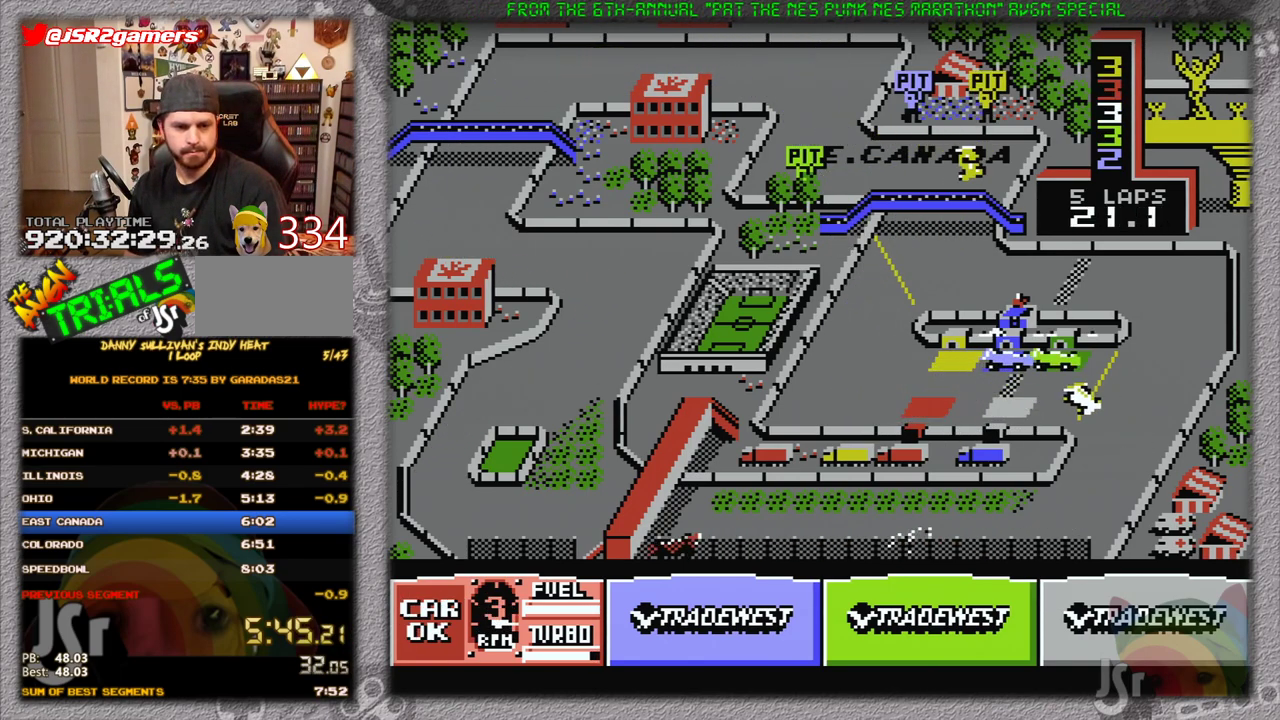
{"buttons": ["A"], "events": [[116, "B", "up"], [333, "DPAD_RIGHT", "down"], [484, "DPAD_RIGHT", "up"]]}
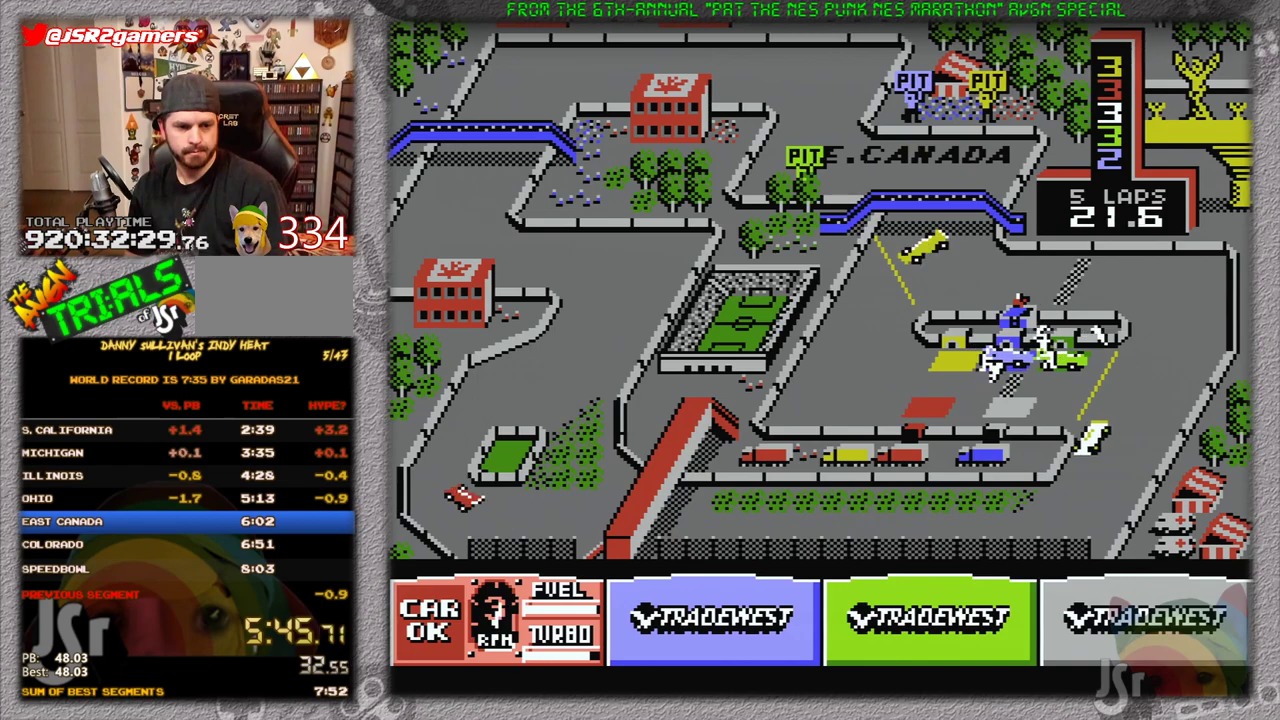
{"buttons": ["A", "DPAD_RIGHT"], "events": [[217, "DPAD_RIGHT", "down"]]}
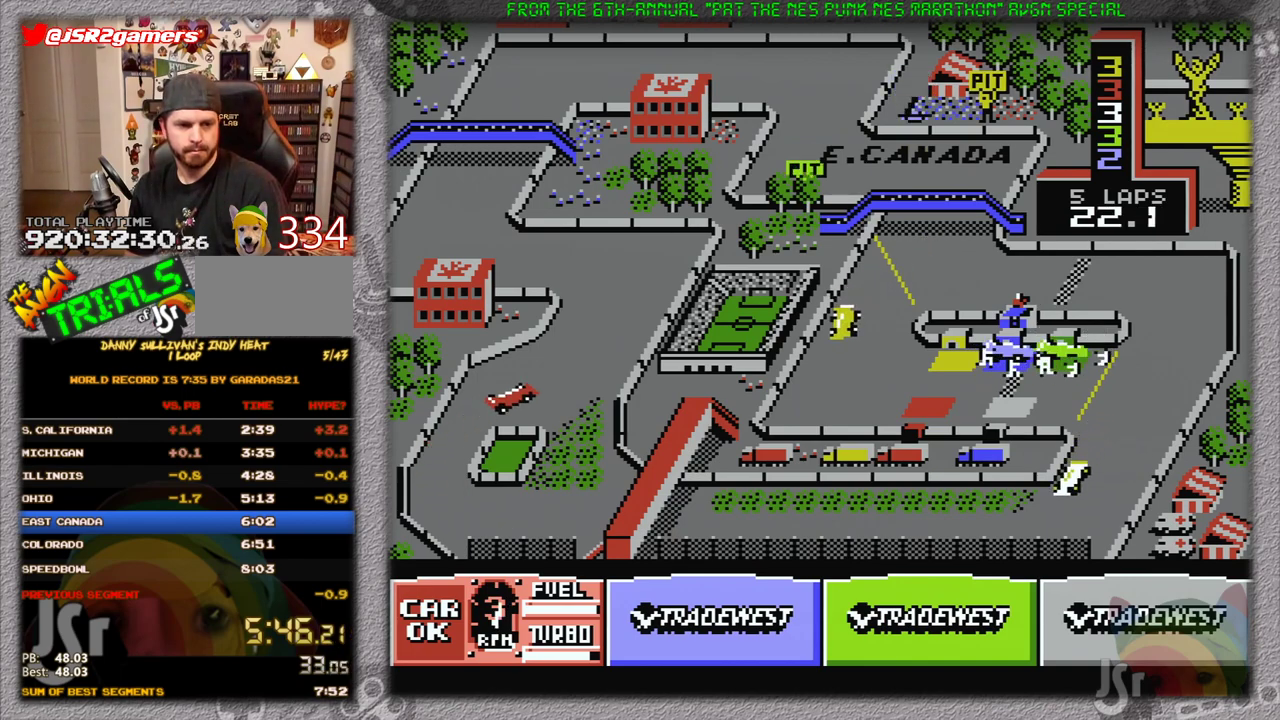
{"buttons": ["A", "DPAD_LEFT"], "events": [[183, "DPAD_RIGHT", "up"], [300, "DPAD_LEFT", "down"]]}
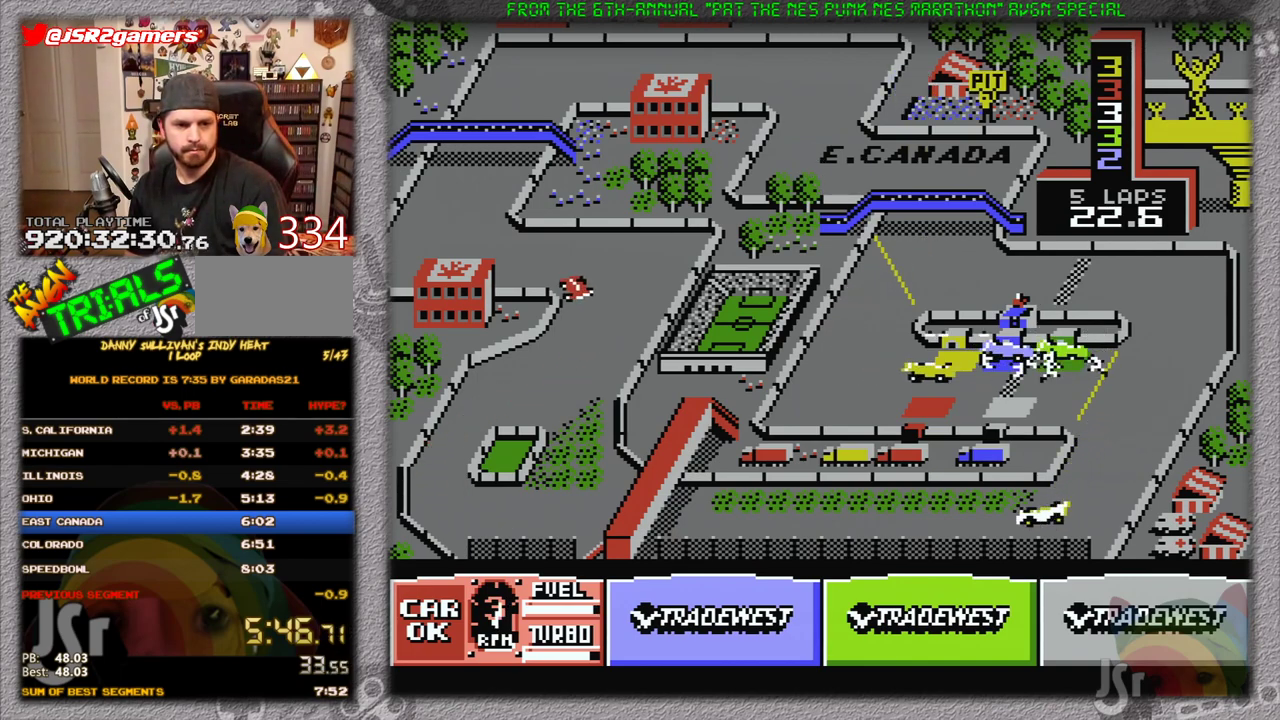
{"buttons": ["A"], "events": [[150, "DPAD_LEFT", "up"], [234, "DPAD_LEFT", "down"], [434, "DPAD_LEFT", "up"]]}
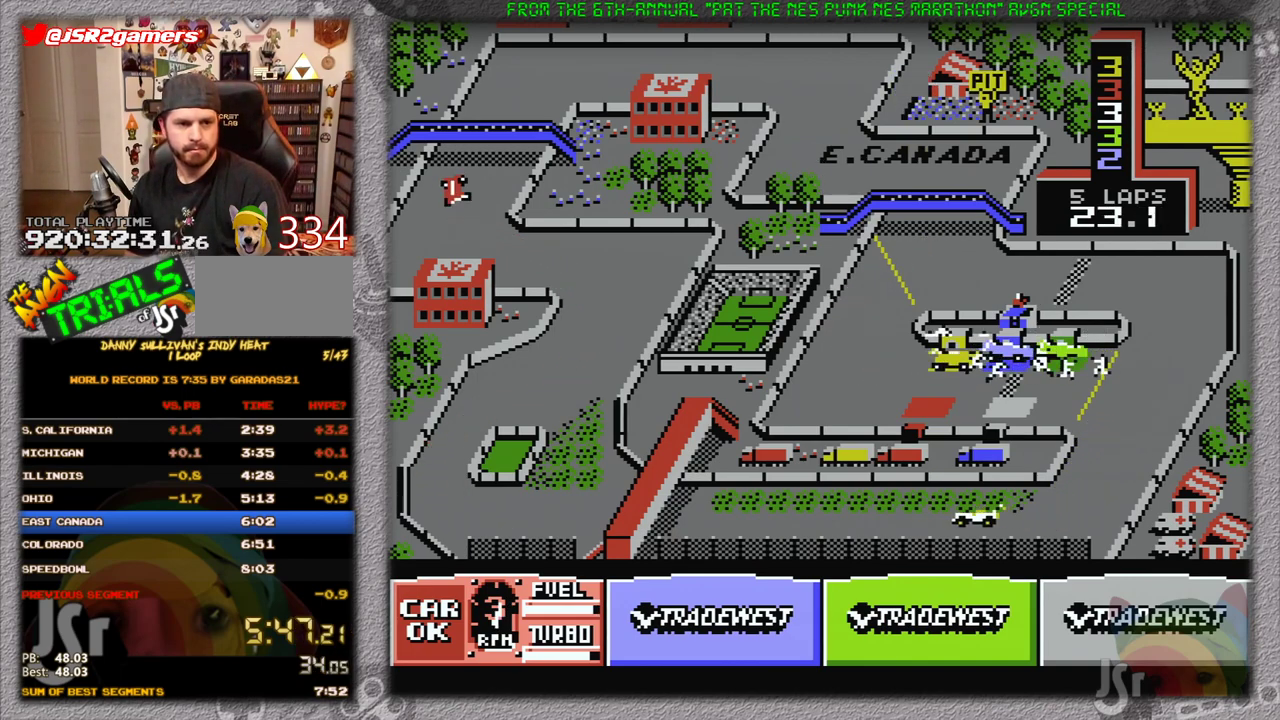
{"buttons": ["A"], "events": [[16, "DPAD_RIGHT", "down"], [467, "DPAD_RIGHT", "up"]]}
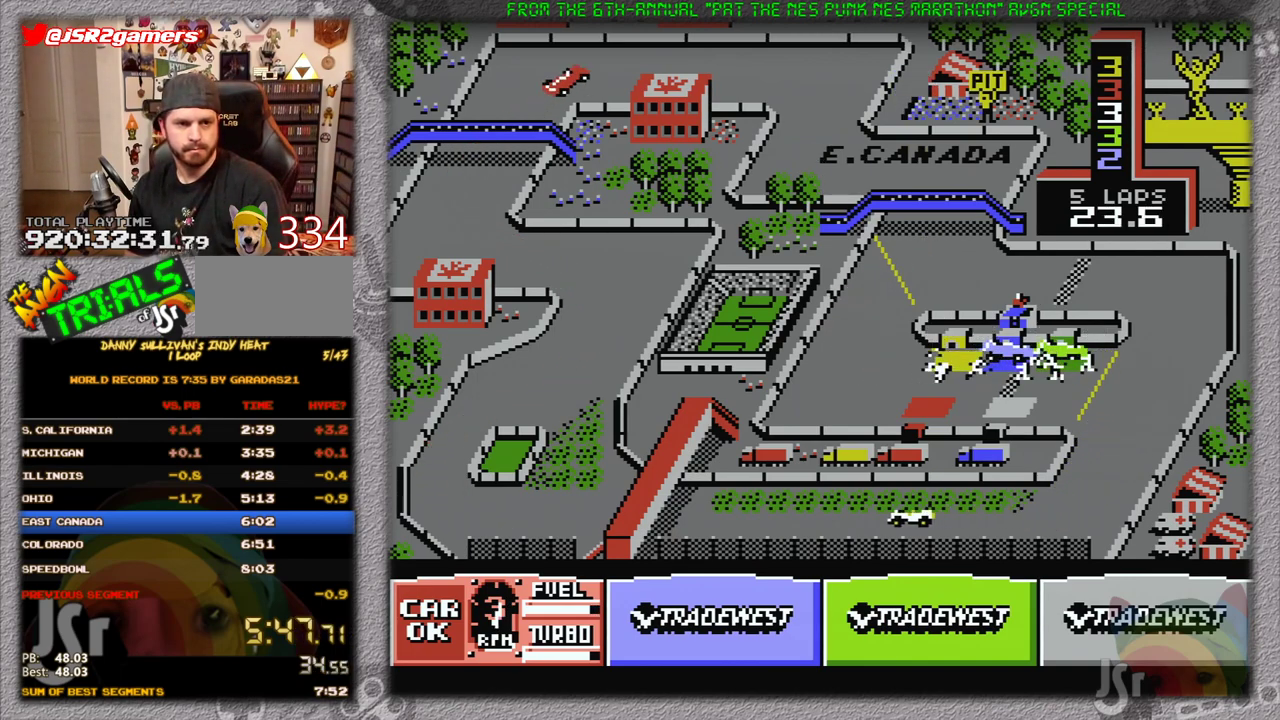
{"buttons": ["A"], "events": [[217, "DPAD_RIGHT", "down"], [467, "DPAD_RIGHT", "up"]]}
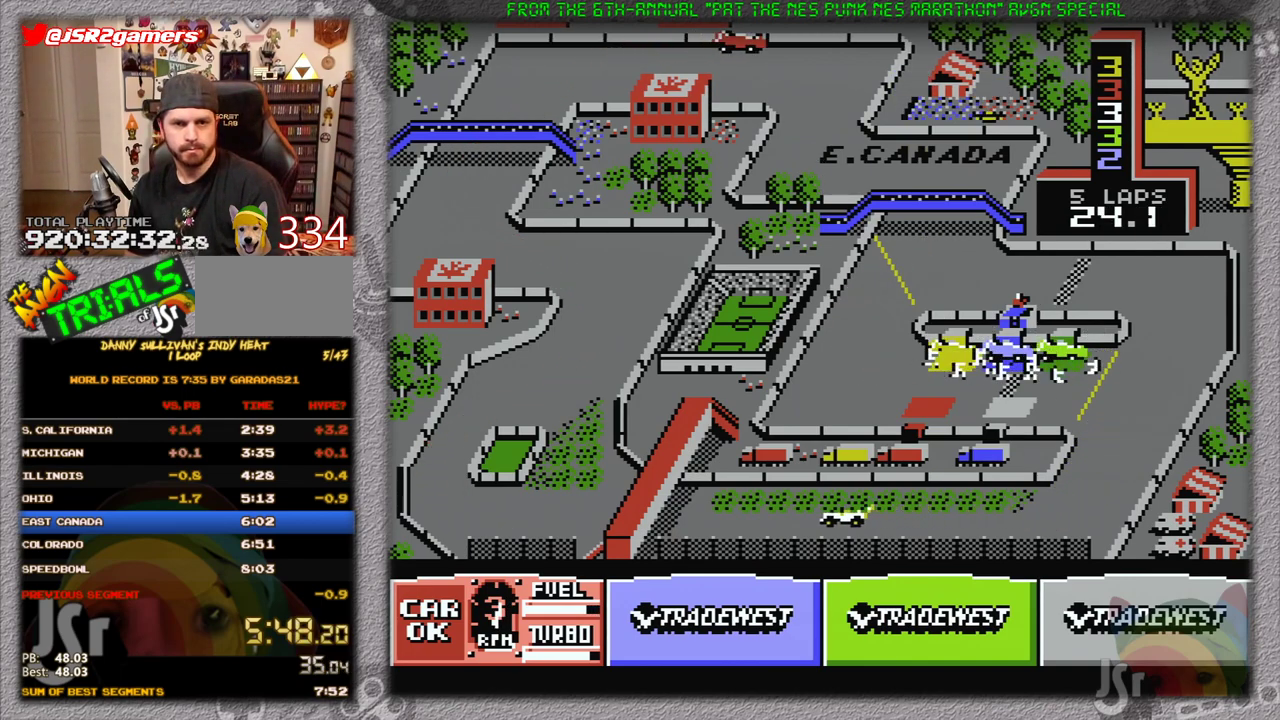
{"buttons": ["A", "DPAD_RIGHT"], "events": [[200, "DPAD_RIGHT", "down"]]}
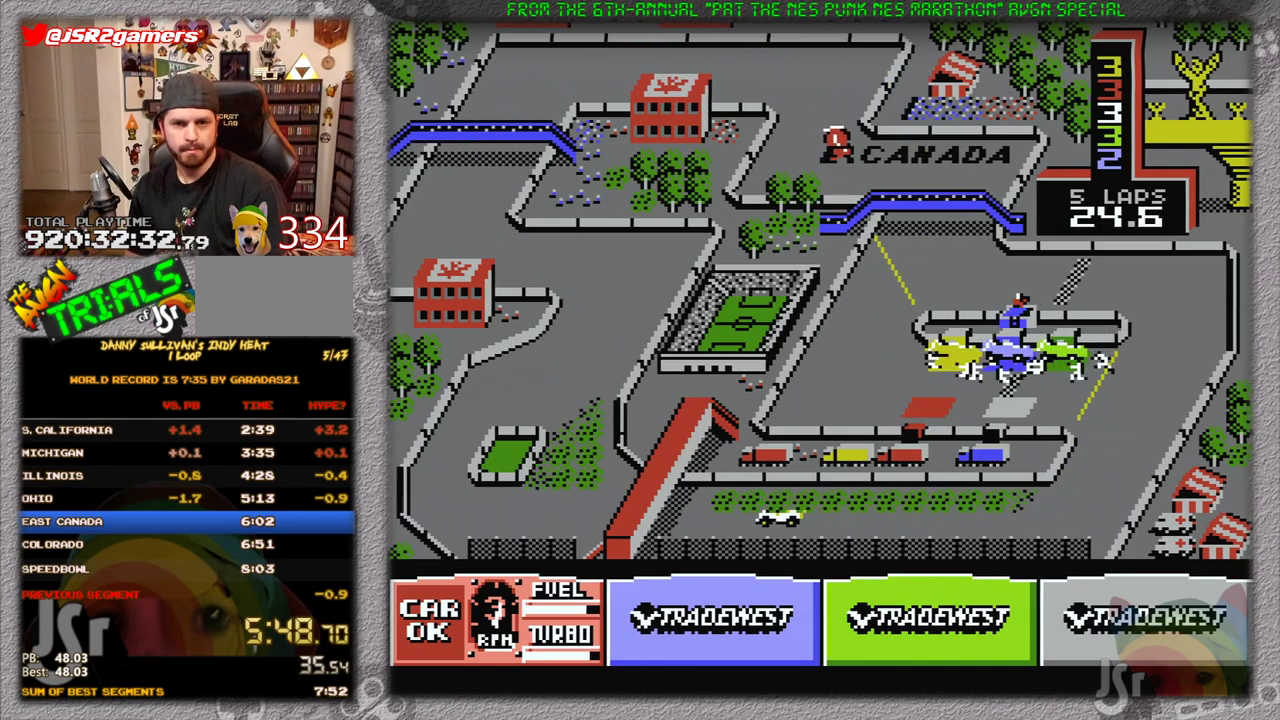
{"buttons": ["A"], "events": [[100, "DPAD_RIGHT", "up"], [217, "DPAD_LEFT", "down"], [417, "DPAD_LEFT", "up"]]}
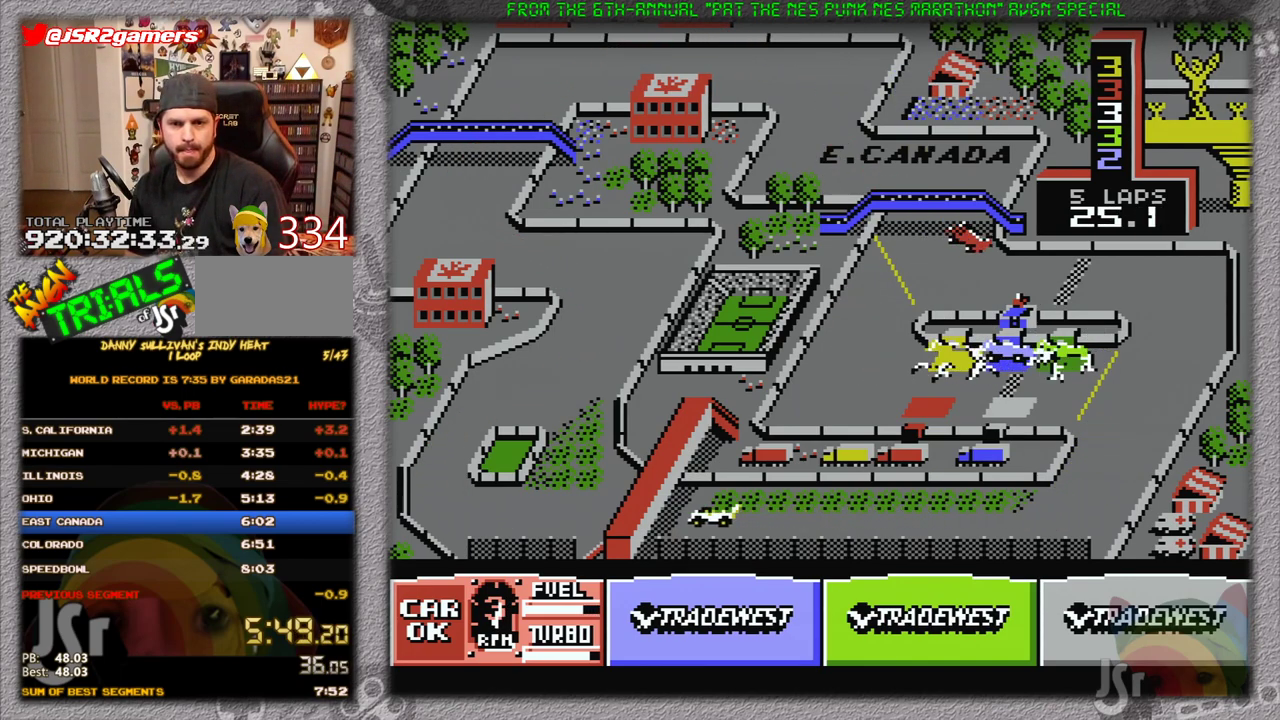
{"buttons": ["A"], "events": [[66, "DPAD_RIGHT", "down"], [100, "DPAD_RIGHT", "up"], [317, "DPAD_LEFT", "down"], [417, "DPAD_LEFT", "up"]]}
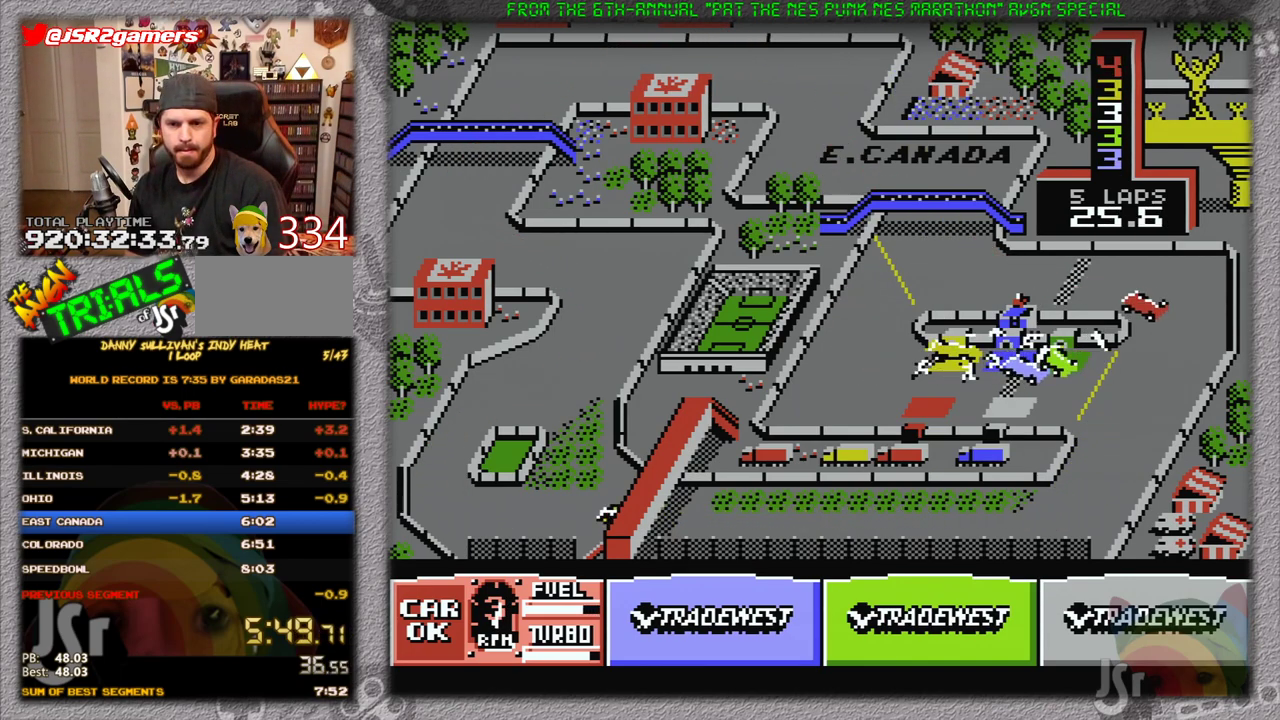
{"buttons": ["A", "DPAD_RIGHT"], "events": [[184, "DPAD_RIGHT", "down"]]}
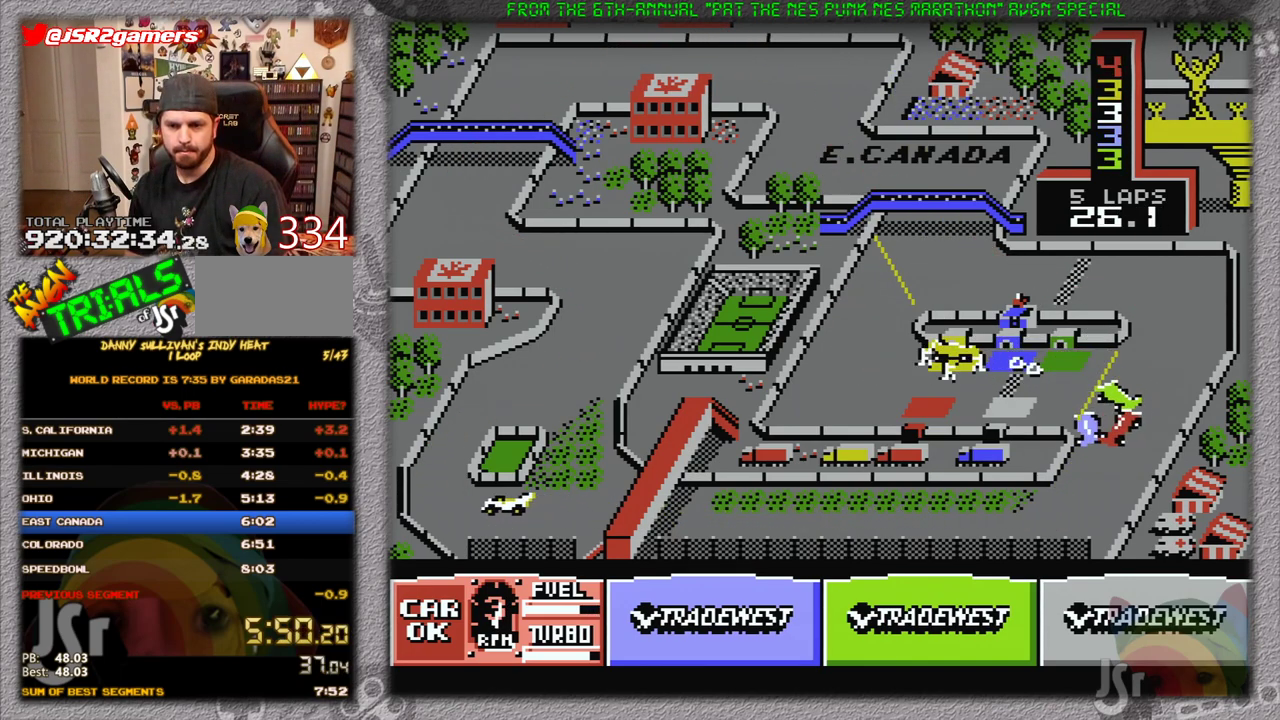
{"buttons": ["A"], "events": [[100, "DPAD_RIGHT", "up"]]}
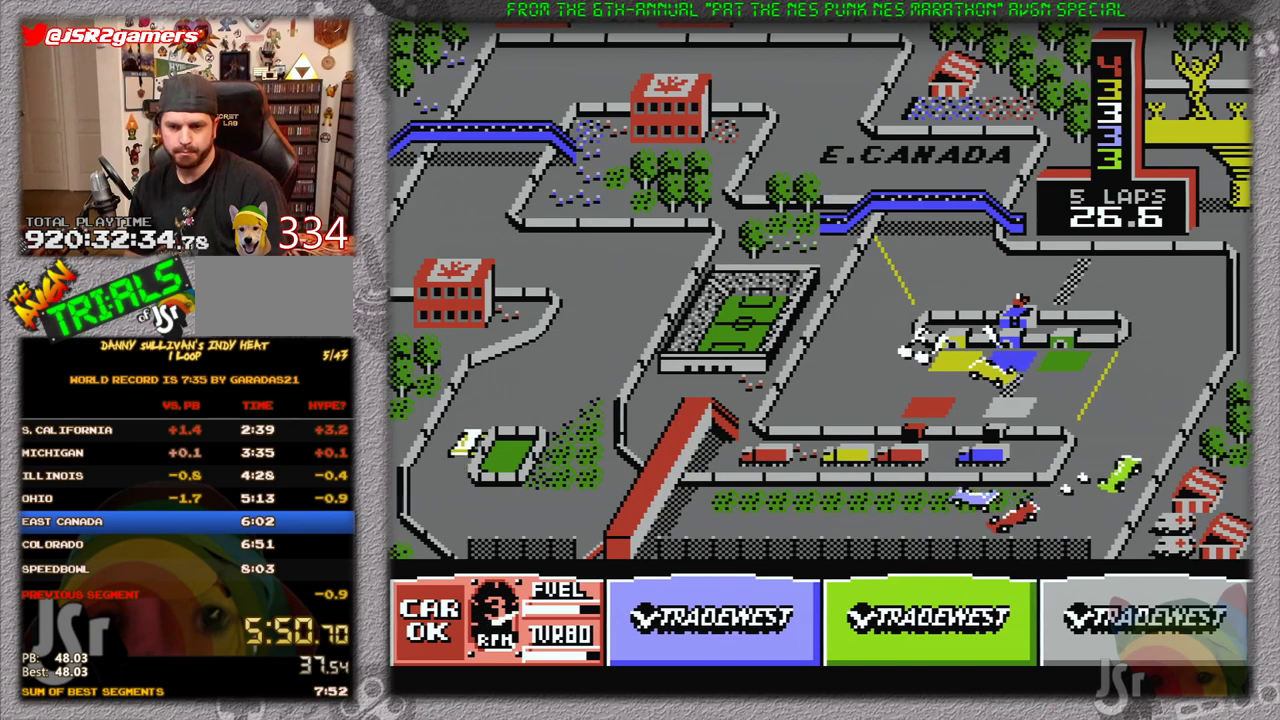
{"buttons": ["A", "B"], "events": [[67, "DPAD_RIGHT", "down"], [184, "B", "down"], [317, "B", "up"], [417, "DPAD_RIGHT", "up"], [484, "B", "down"]]}
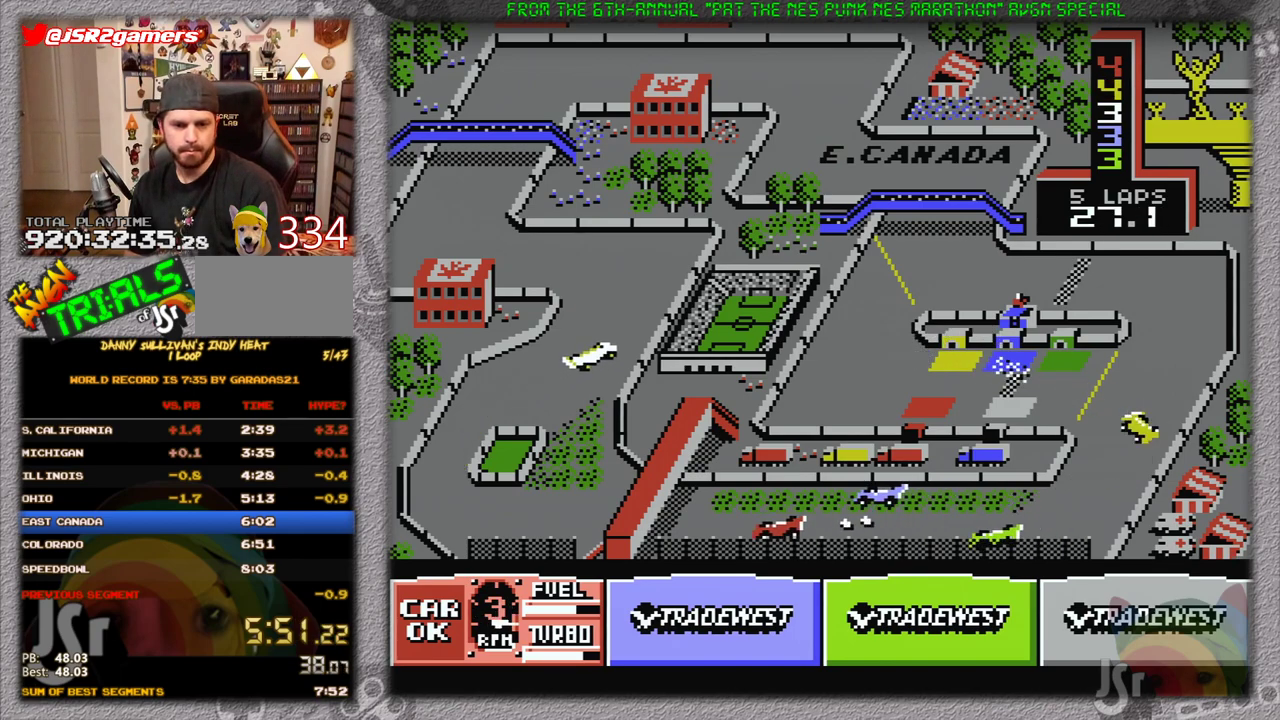
{"buttons": ["A"], "events": [[100, "B", "up"], [200, "B", "down"], [367, "B", "up"]]}
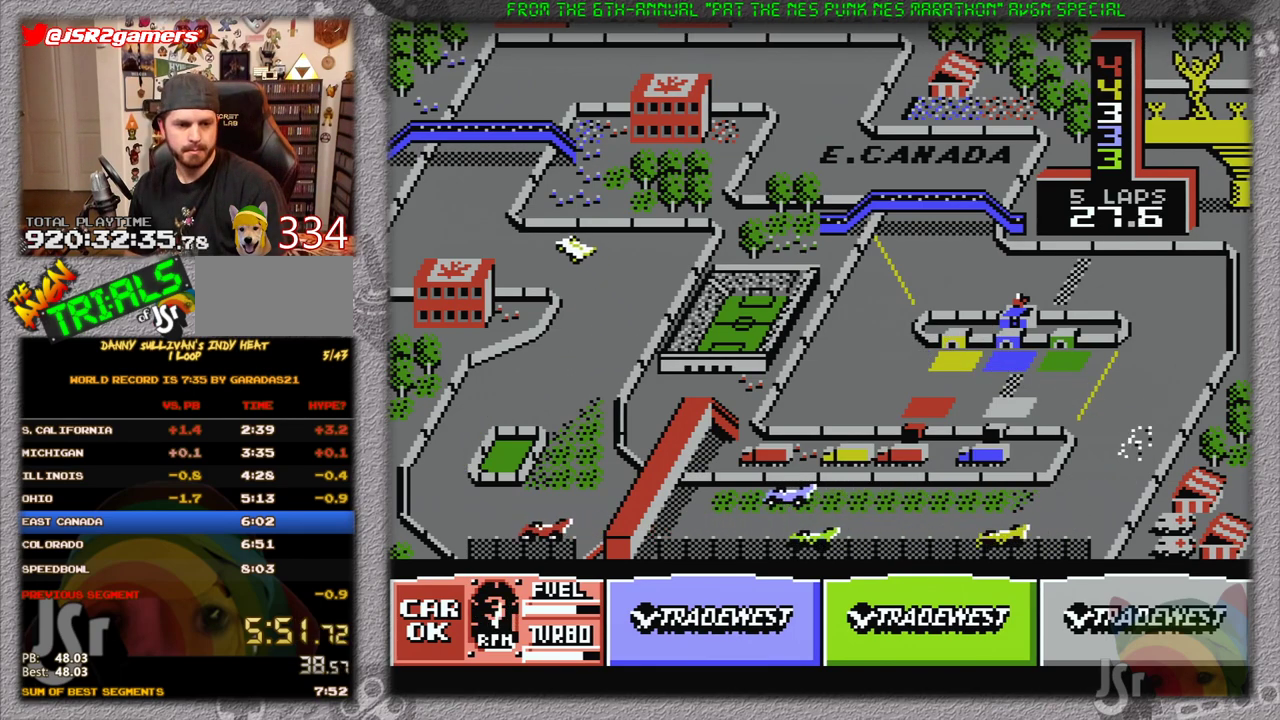
{"buttons": ["A", "DPAD_RIGHT"], "events": [[234, "DPAD_RIGHT", "down"], [367, "DPAD_RIGHT", "up"], [451, "DPAD_RIGHT", "down"]]}
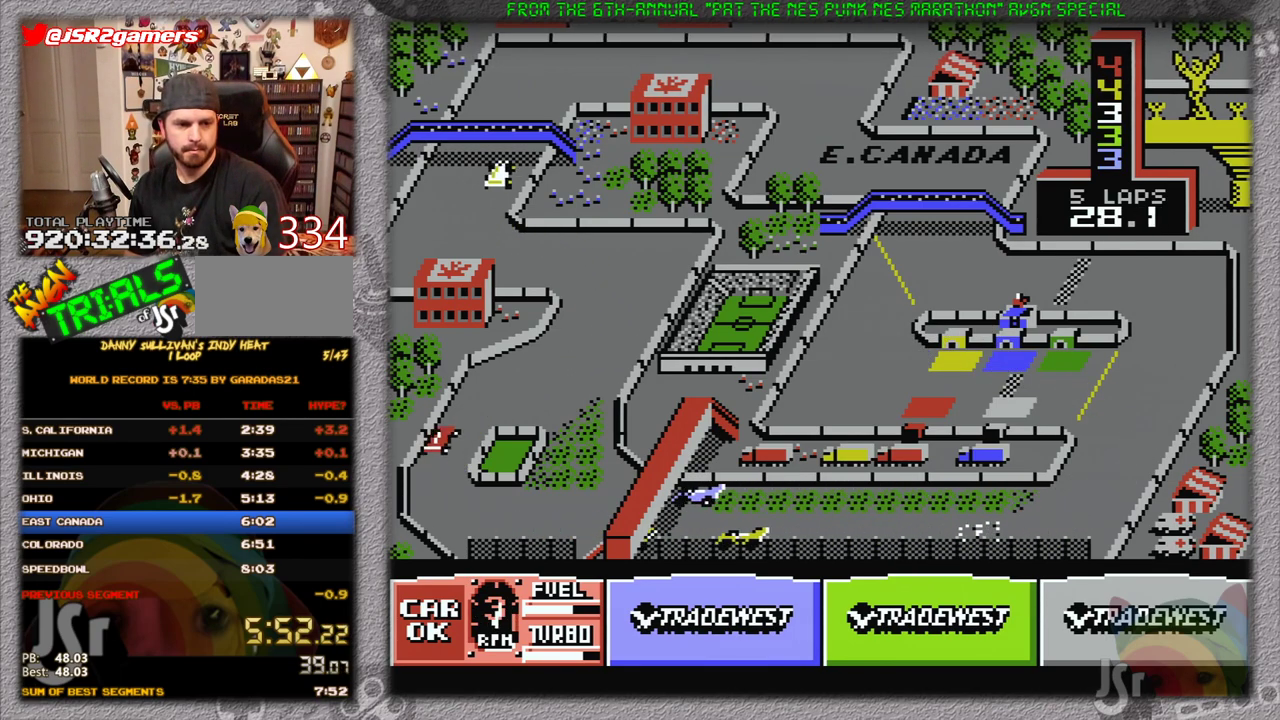
{"buttons": ["A"], "events": [[467, "DPAD_RIGHT", "up"]]}
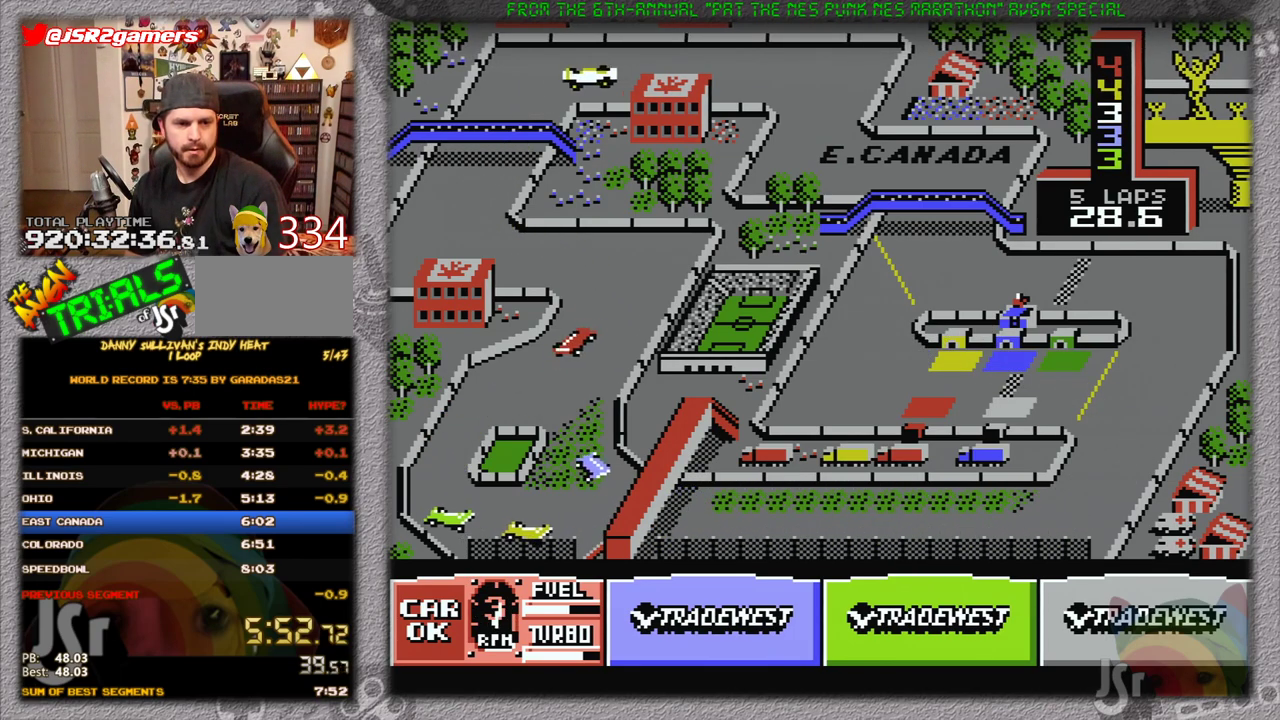
{"buttons": ["A", "DPAD_LEFT"], "events": [[150, "DPAD_LEFT", "down"]]}